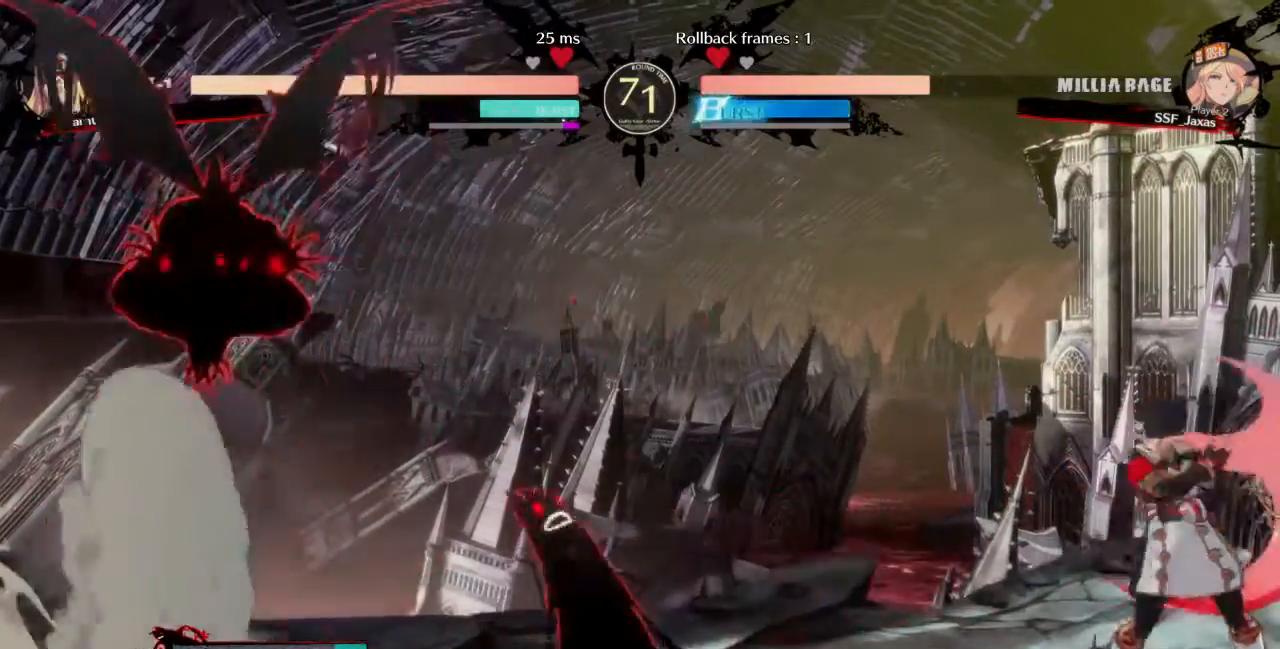
Gameplay with a controller (arcade stick); each line is a JSON object with the inputs held at the frame after it. "events" lists button and stick changes between this image and that frame as [ms after this image, input, new state], when the widget could be followed in between. Not read: L3 R3 SELECT START.
{"buttons": ["DPAD_RIGHT"], "events": [[300, "DPAD_LEFT", "up"], [334, "DPAD_RIGHT", "down"]]}
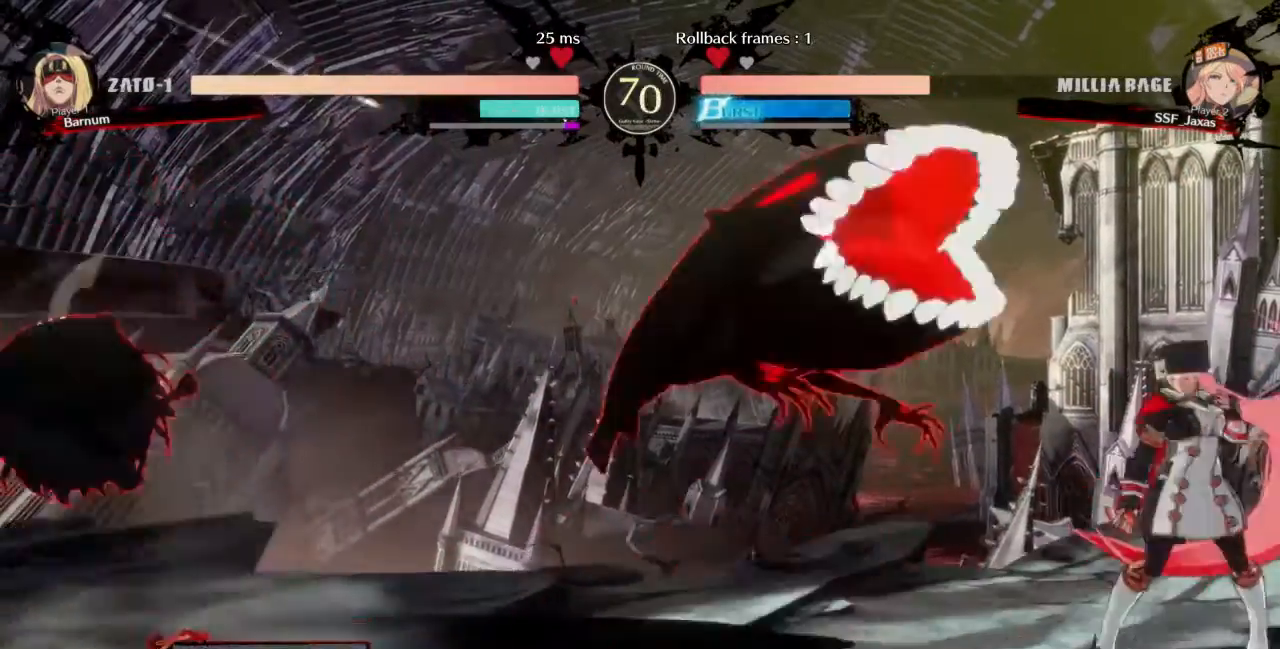
{"buttons": ["DPAD_RIGHT"], "events": []}
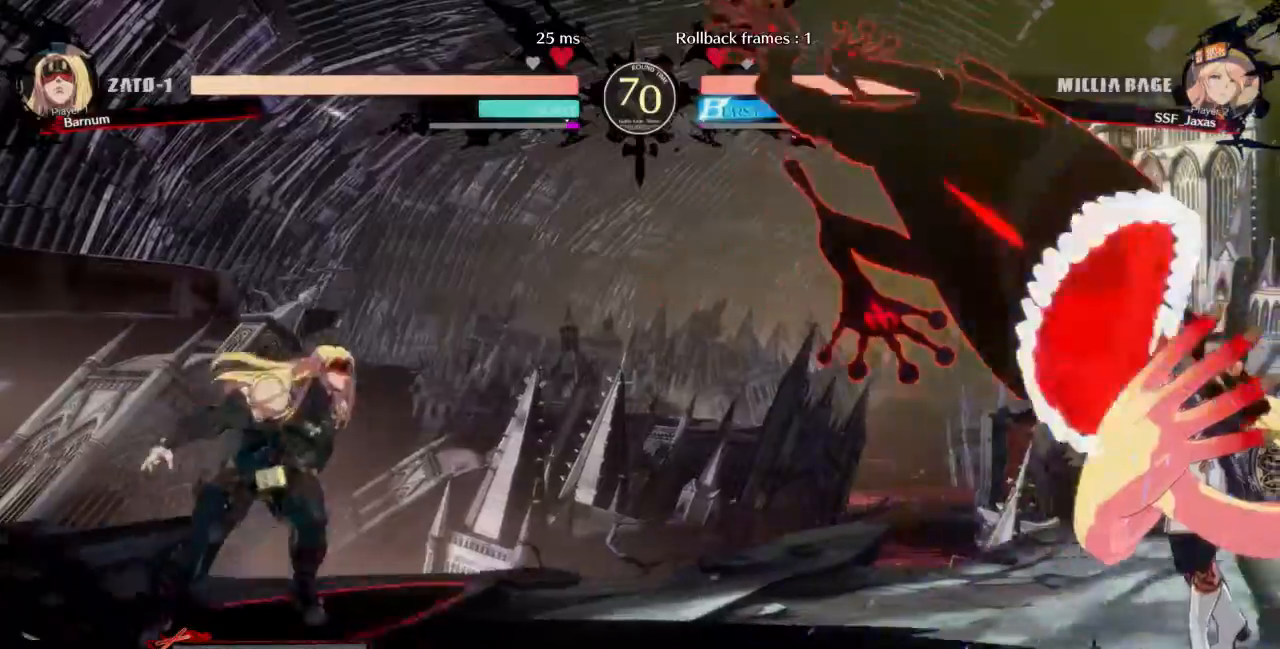
{"buttons": ["DPAD_LEFT"], "events": [[434, "DPAD_RIGHT", "up"], [467, "DPAD_LEFT", "down"]]}
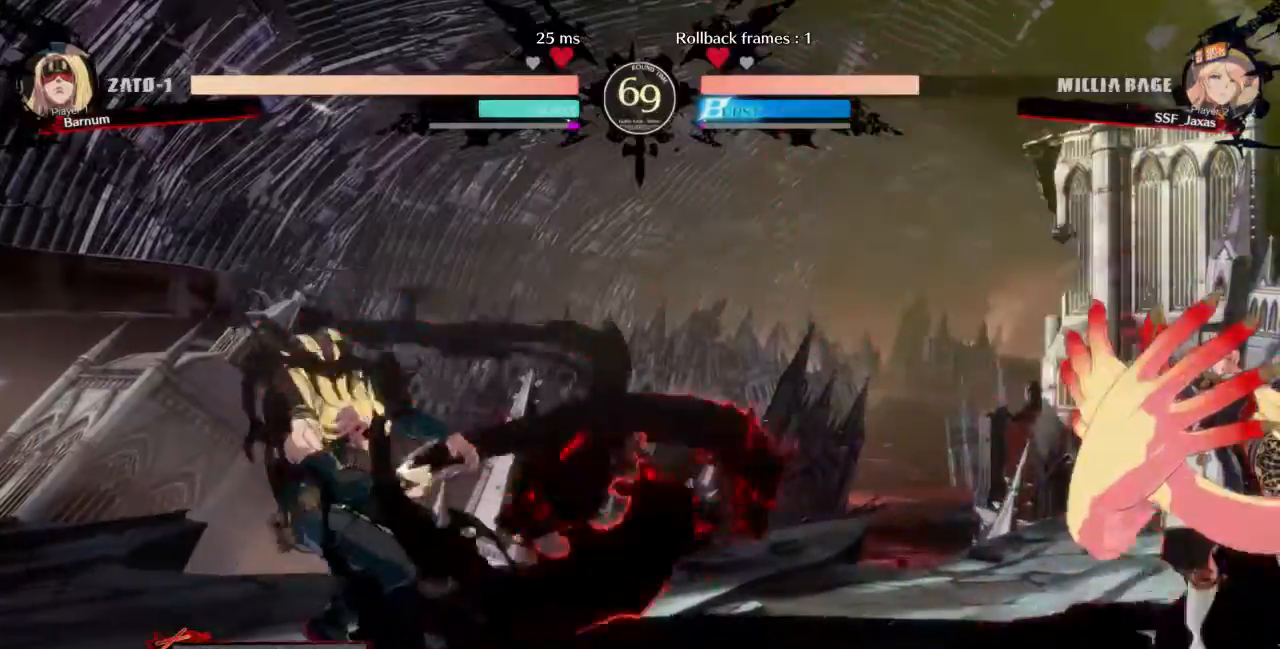
{"buttons": ["DPAD_LEFT"], "events": []}